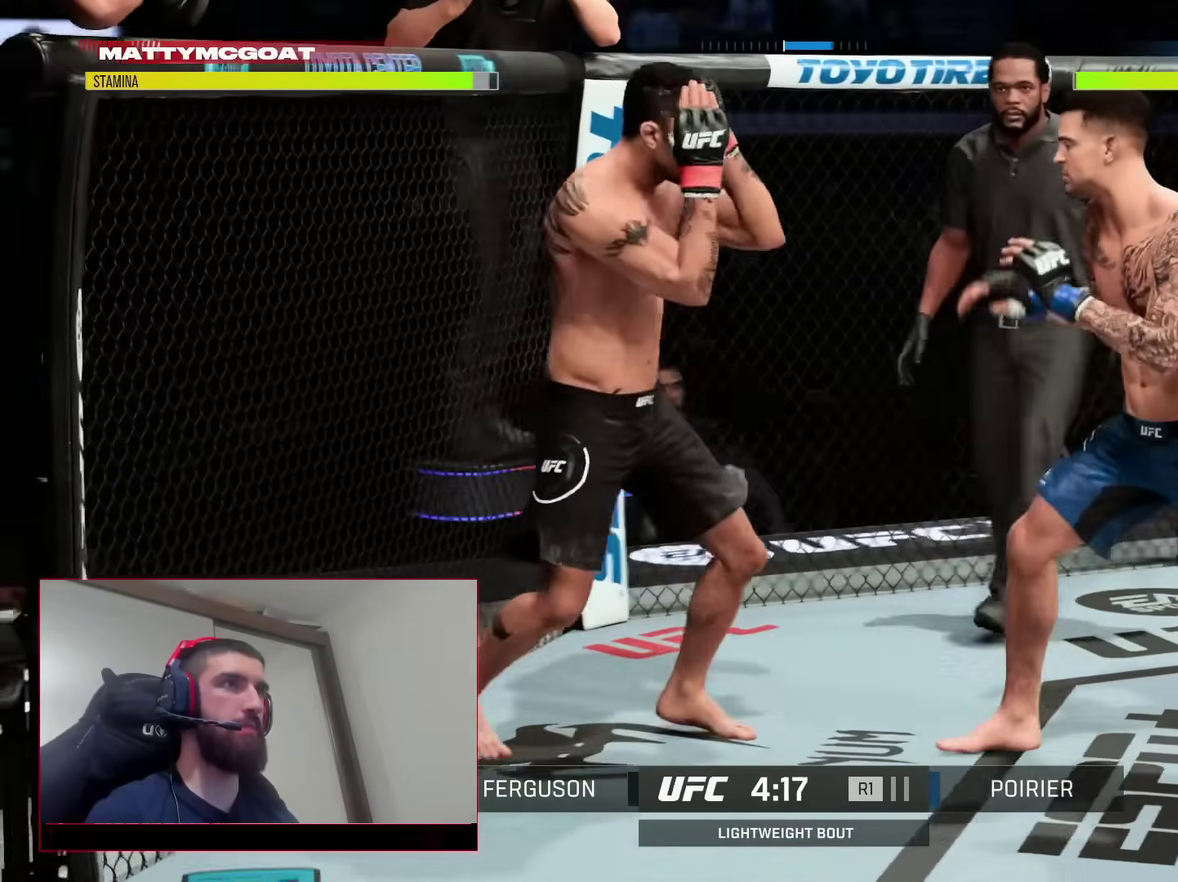
Gameplay with a controller (PlayStation layout); each line is a JSON object with the inputs held at the frame after it (dt_ms = milliseconds from this image to that frame). "events" lists button and stick changes between this image and that frame as [ms after this image, input, new state], when the widget could be followed in between. This document gives stick clicks only as held states, not as events. Not read: L1 R1.
{"dt_ms": 600, "buttons": ["R2"], "left_stick": "up", "right_stick": "center"}
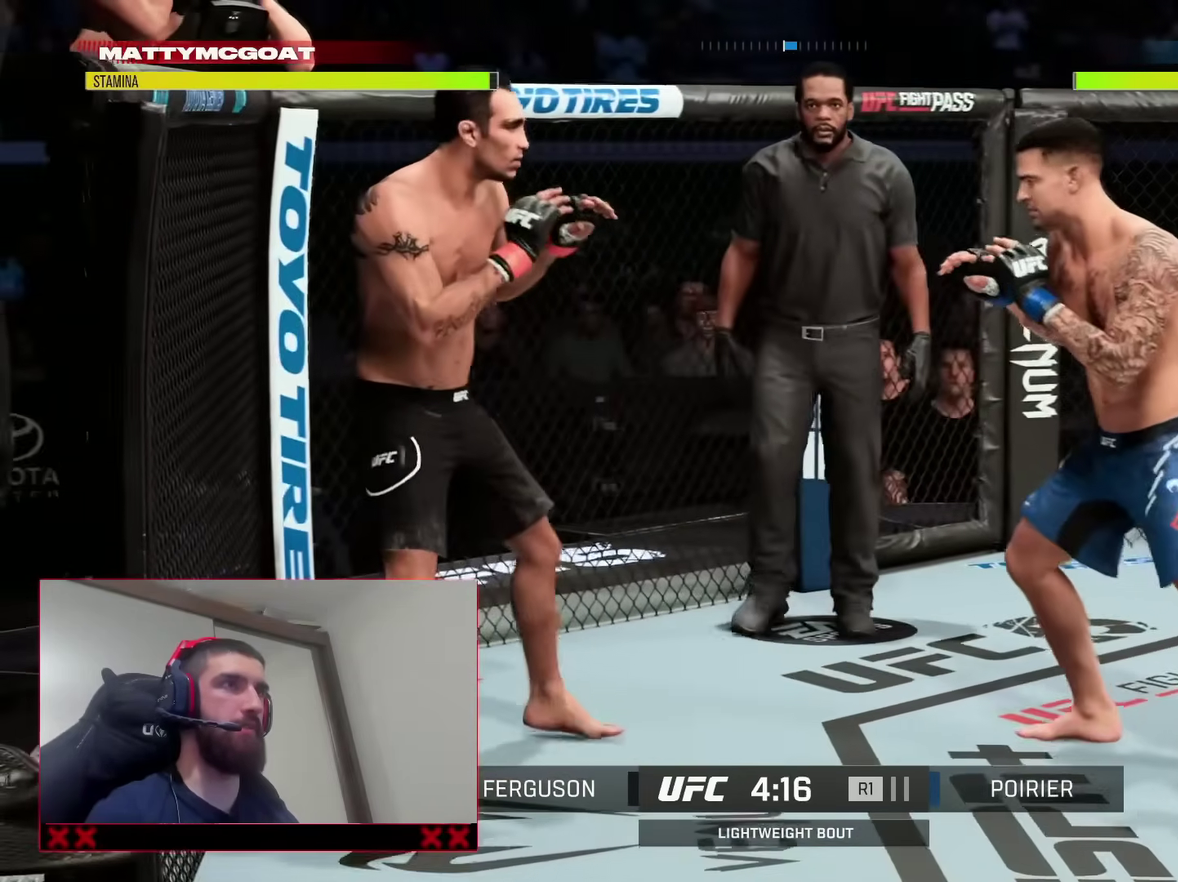
{"dt_ms": 400, "buttons": ["R2"], "left_stick": "down-left", "right_stick": "center", "events": [[50, "left_stick", "up-right"], [283, "left_stick", "center"], [367, "left_stick", "down-left"]]}
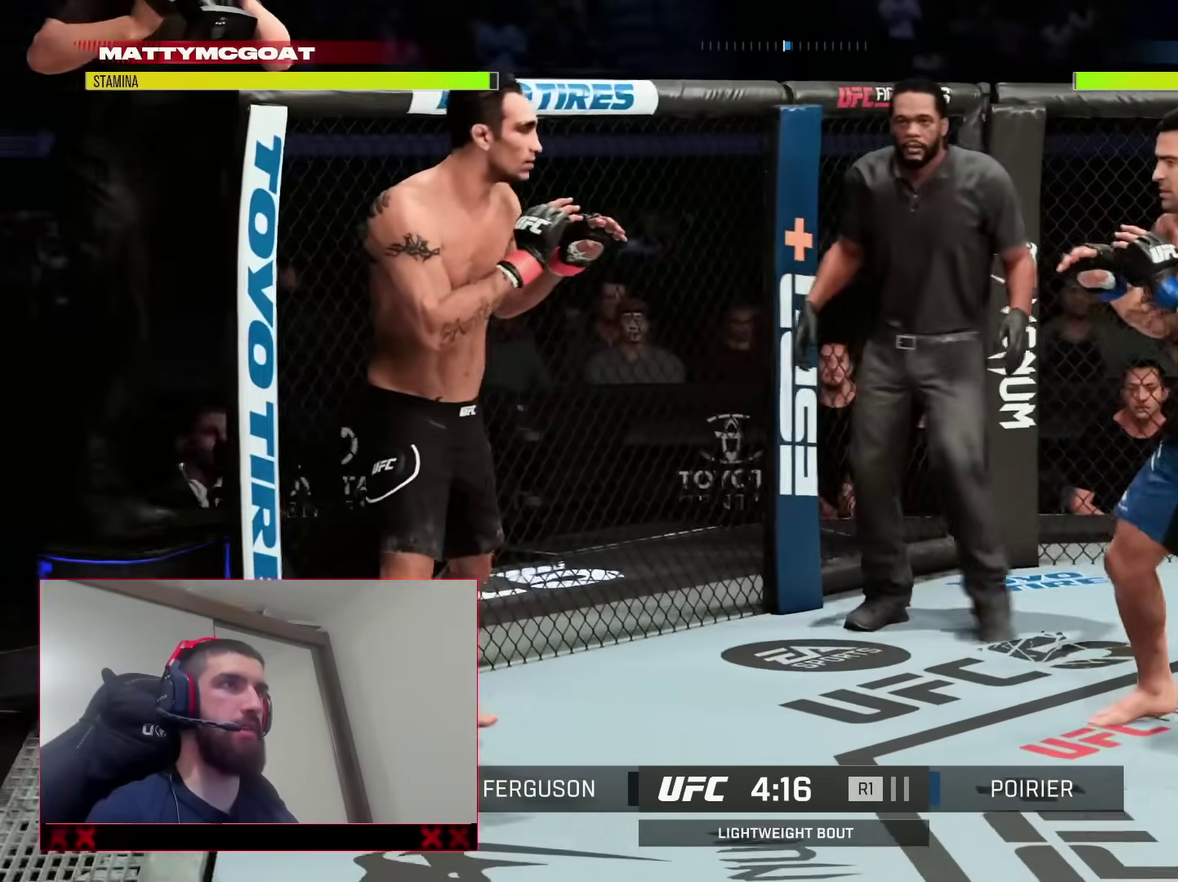
{"dt_ms": 500, "buttons": ["R2"], "left_stick": "down", "right_stick": "center", "events": [[200, "left_stick", "up-left"], [233, "R2", "up"], [317, "R2", "down"], [333, "left_stick", "down"]]}
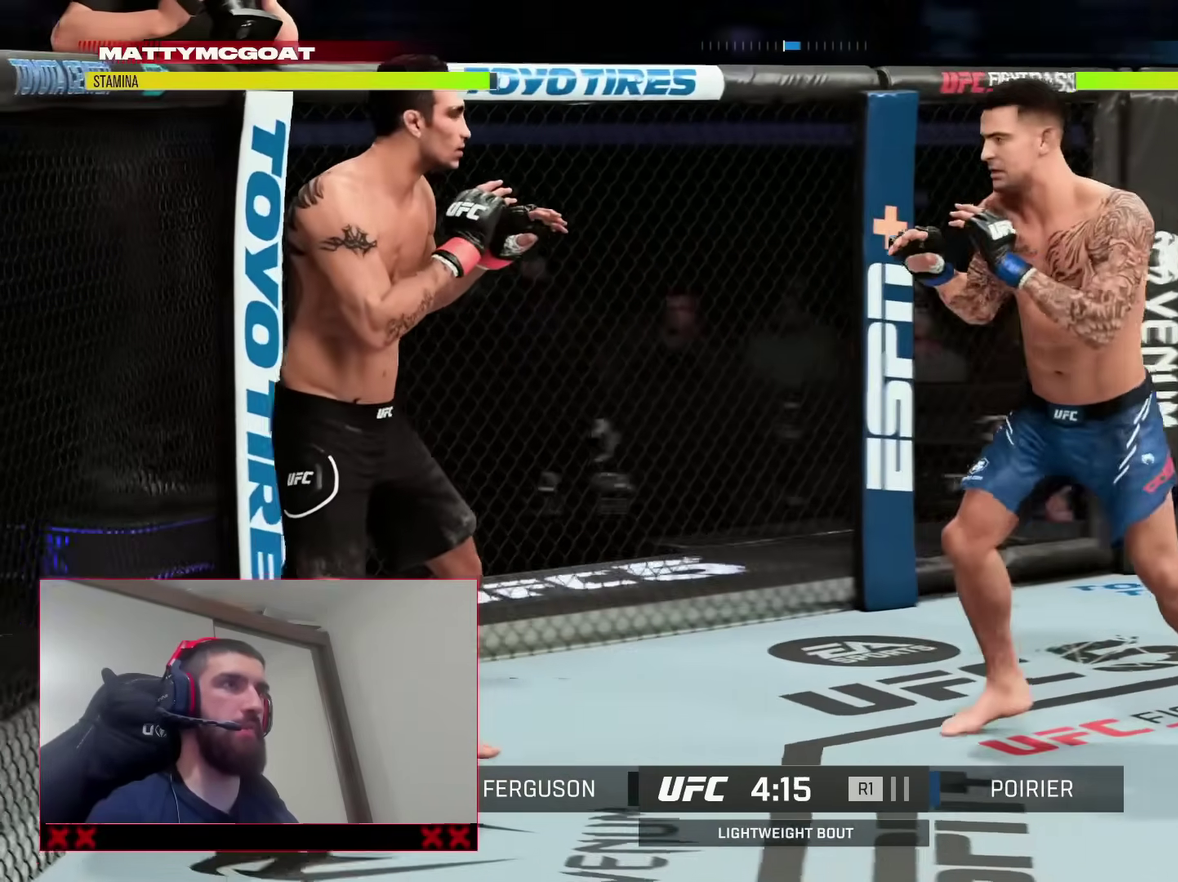
{"dt_ms": 500, "buttons": ["L2", "R2"], "left_stick": "down-right", "right_stick": "center", "events": [[117, "left_stick", "down-left"], [333, "left_stick", "down"], [367, "L2", "down"], [450, "left_stick", "down-right"]]}
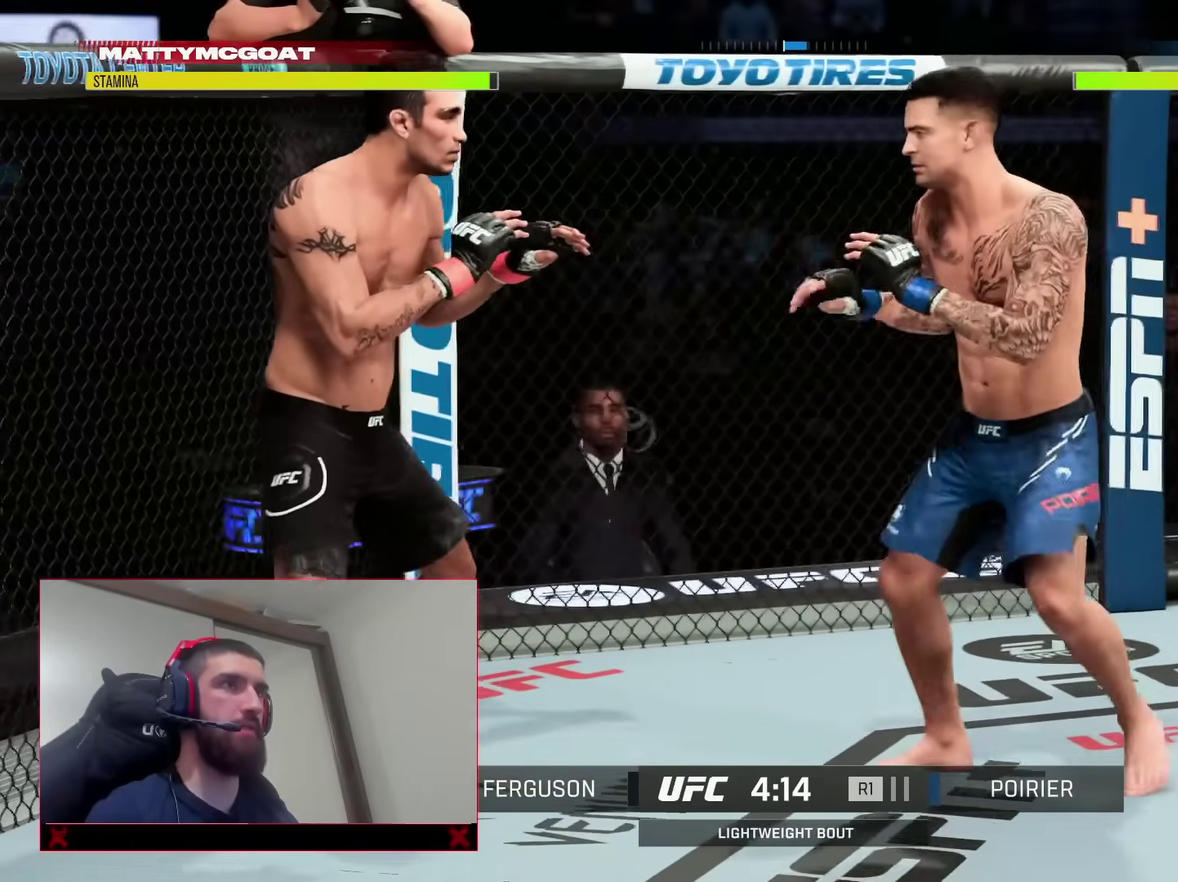
{"dt_ms": 300, "buttons": ["L2", "R2"], "left_stick": "down-left", "right_stick": "center", "events": [[217, "left_stick", "down"], [267, "left_stick", "down-left"]]}
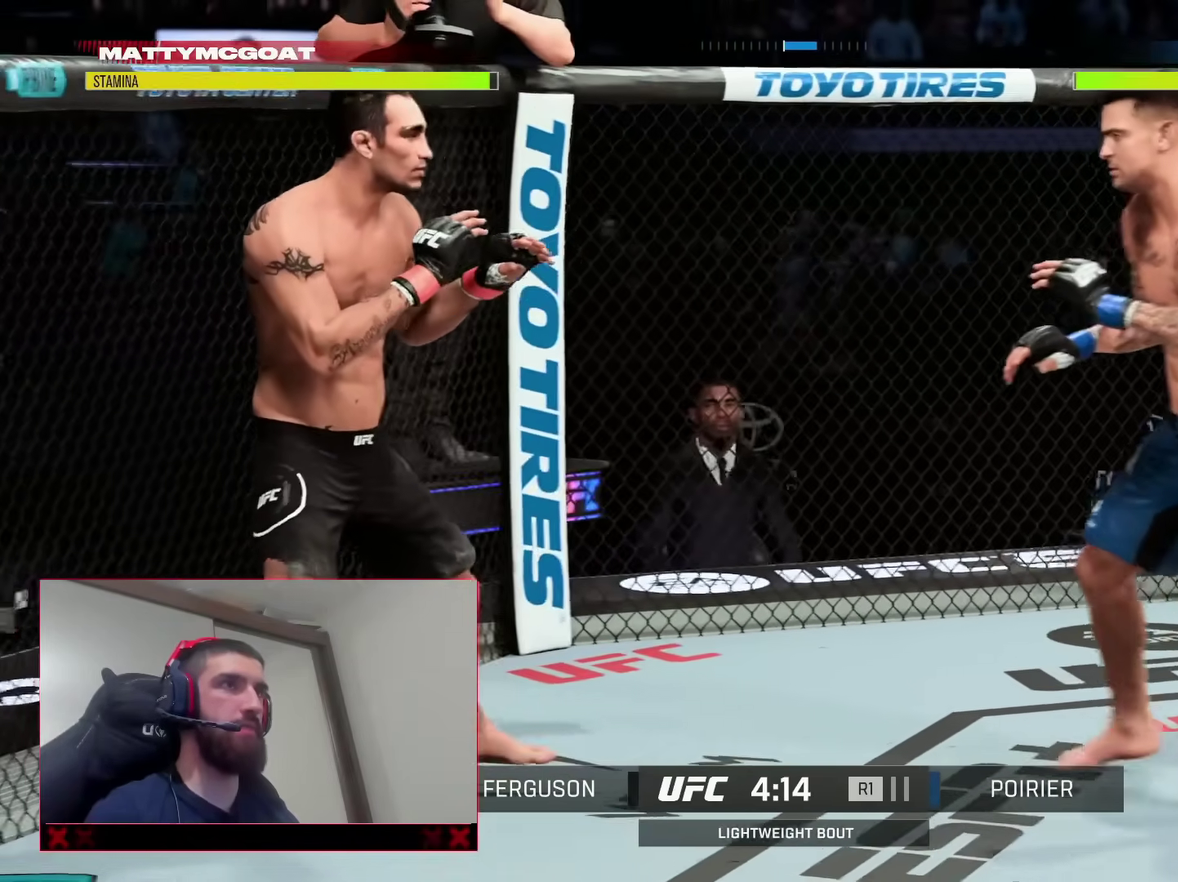
{"dt_ms": 900, "buttons": ["R2"], "left_stick": "up", "right_stick": "center", "events": [[67, "L2", "up"], [167, "left_stick", "down"], [383, "left_stick", "right"], [433, "left_stick", "up-right"], [483, "left_stick", "up"], [533, "left_stick", "up-left"], [783, "left_stick", "up"]]}
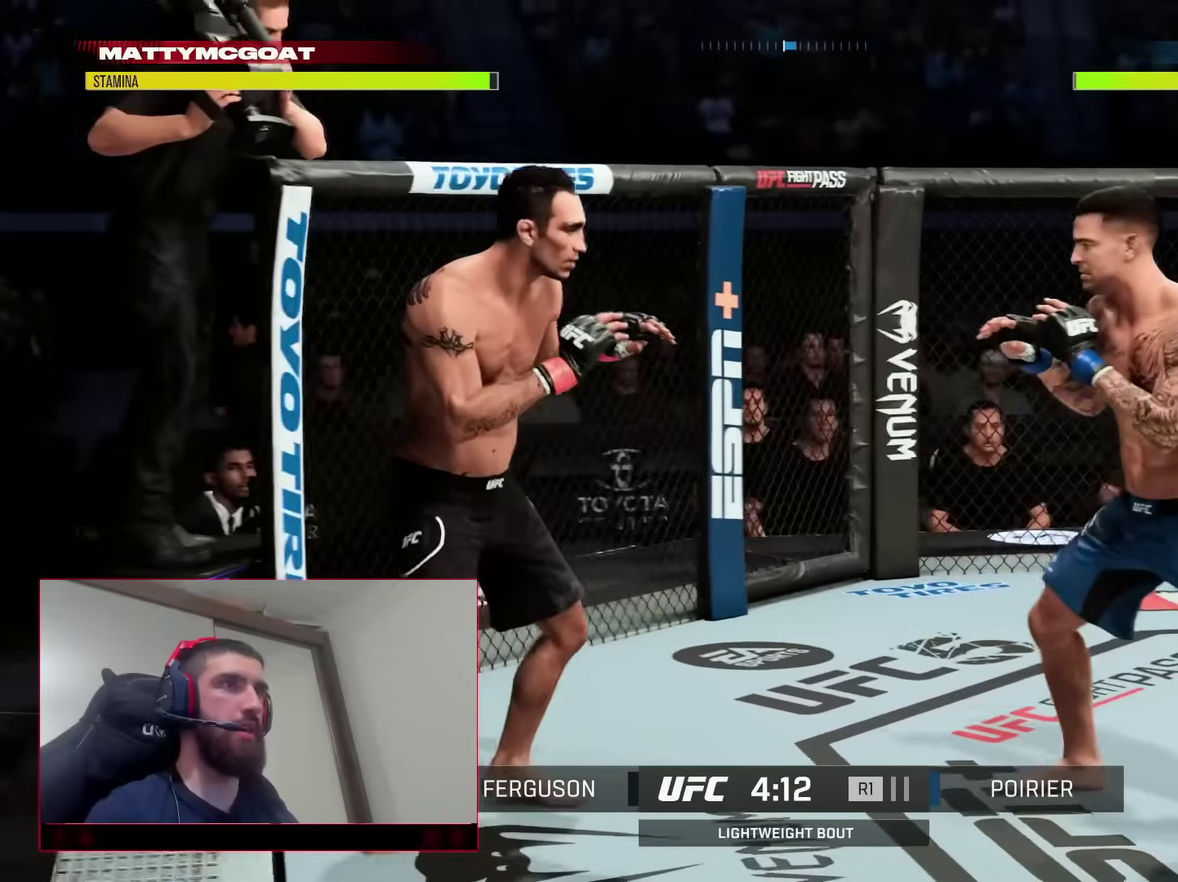
{"dt_ms": 300, "buttons": ["R2"], "left_stick": "up-right", "right_stick": "center", "events": [[133, "left_stick", "up-right"]]}
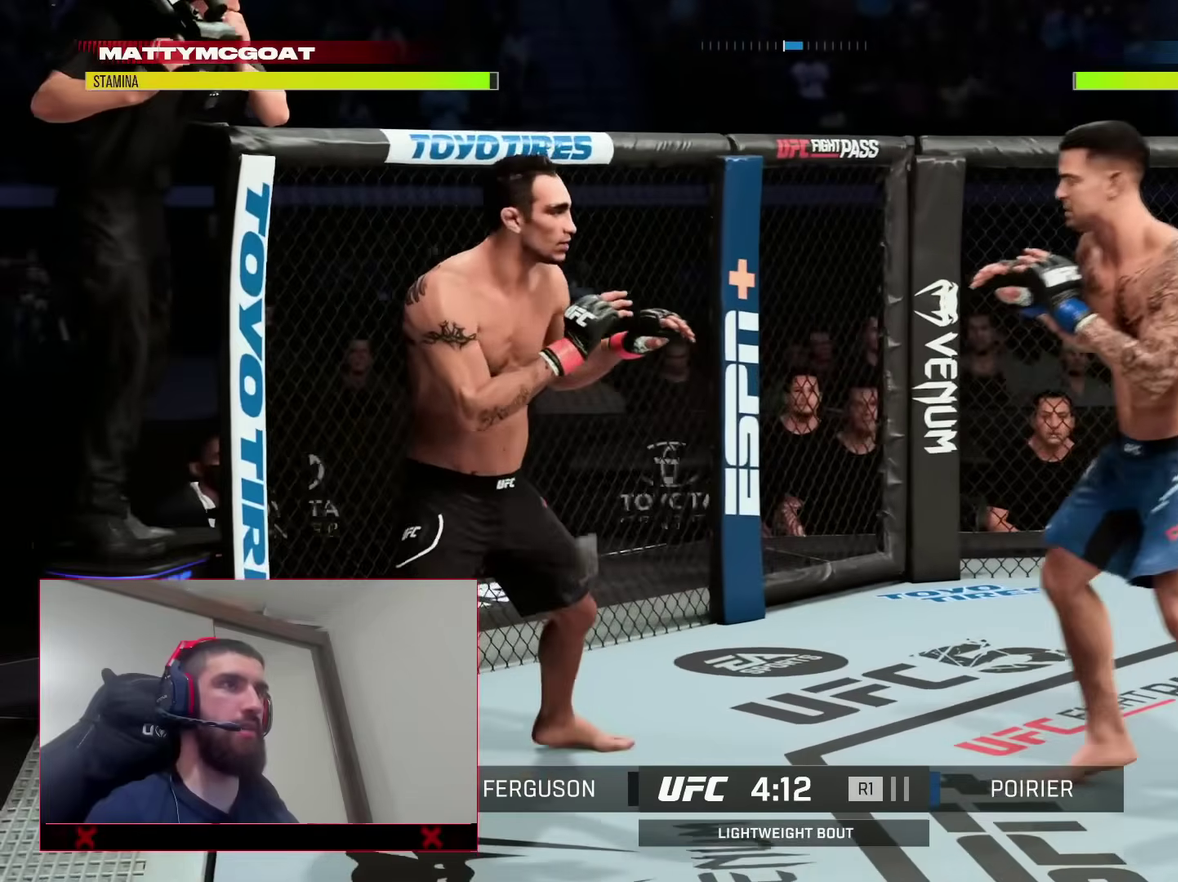
{"dt_ms": 600, "buttons": ["R2"], "left_stick": "down-right", "right_stick": "center"}
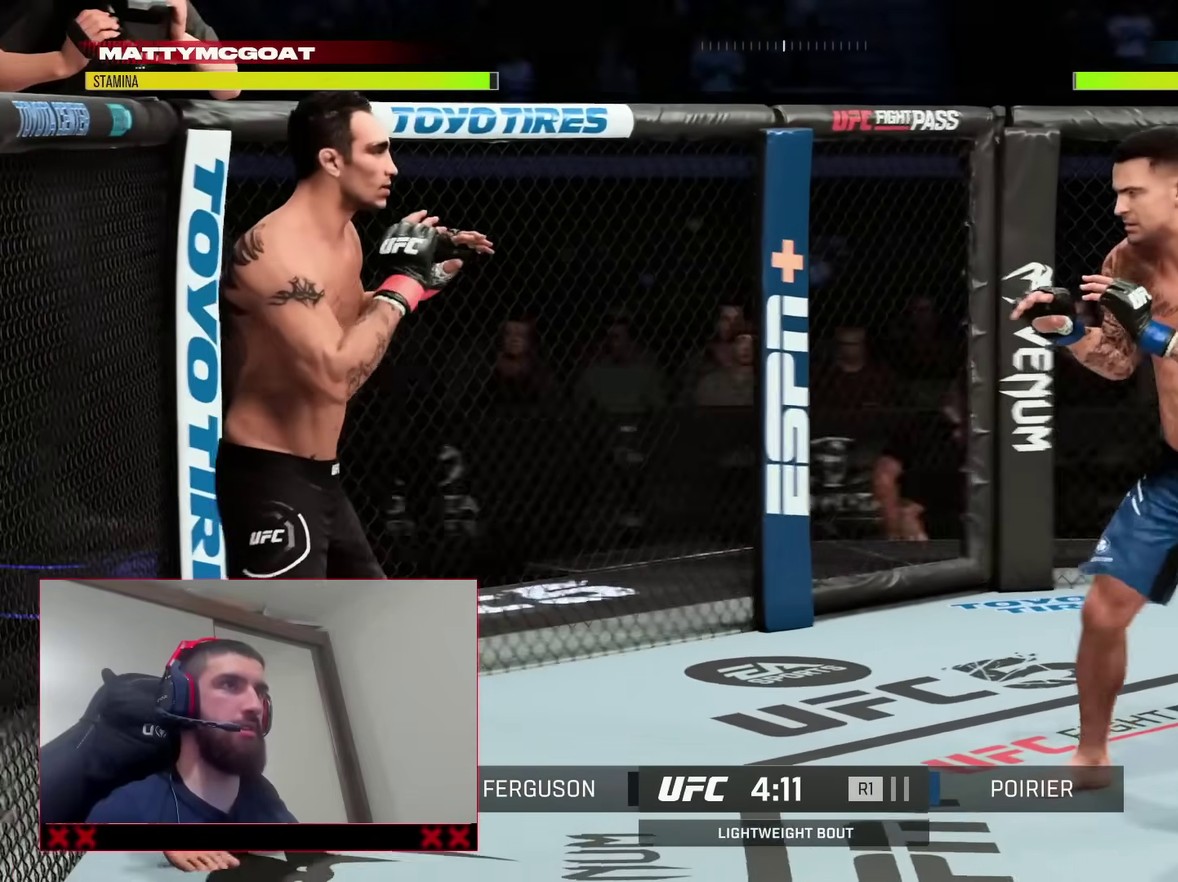
{"dt_ms": 400, "buttons": ["R2"], "left_stick": "down-left", "right_stick": "center"}
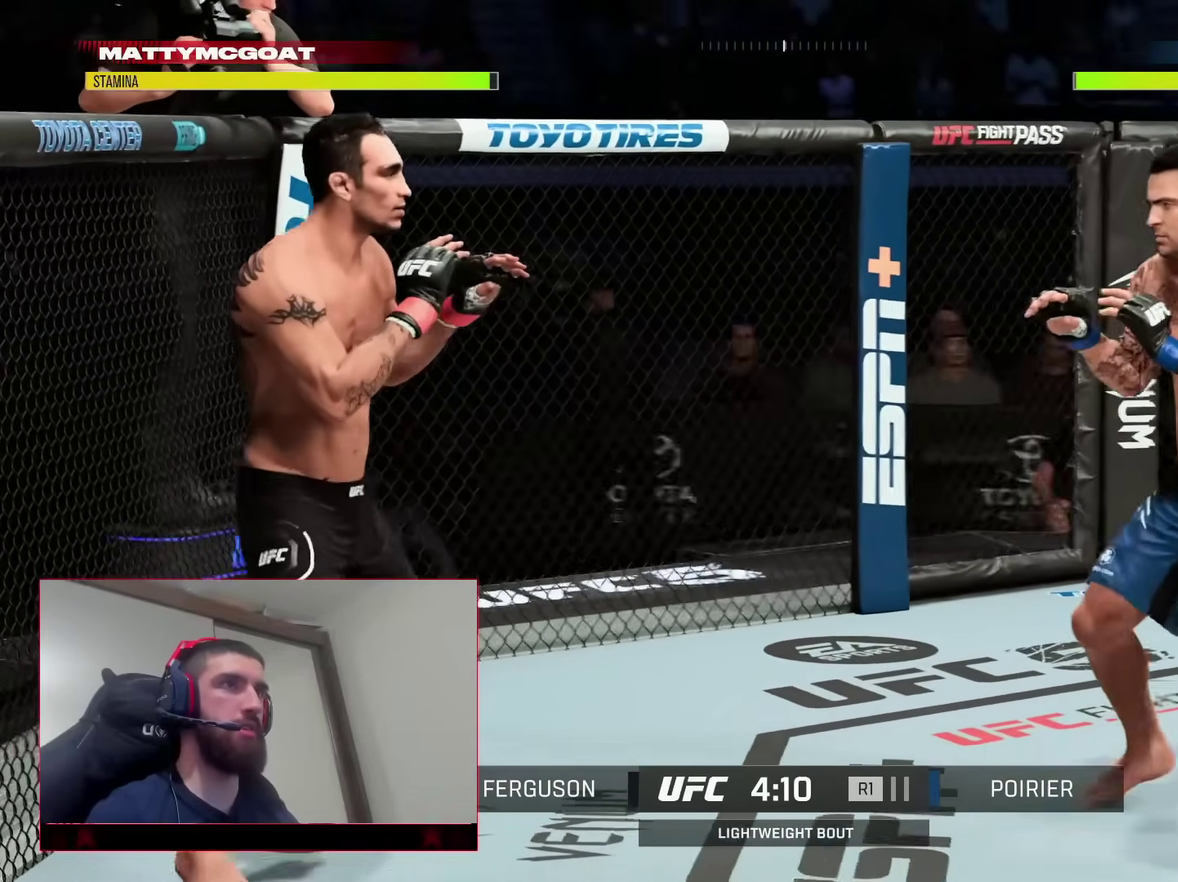
{"dt_ms": 400, "buttons": ["L2"], "left_stick": "left", "right_stick": "center", "events": [[250, "left_stick", "left"], [333, "R2", "up"], [383, "L2", "down"]]}
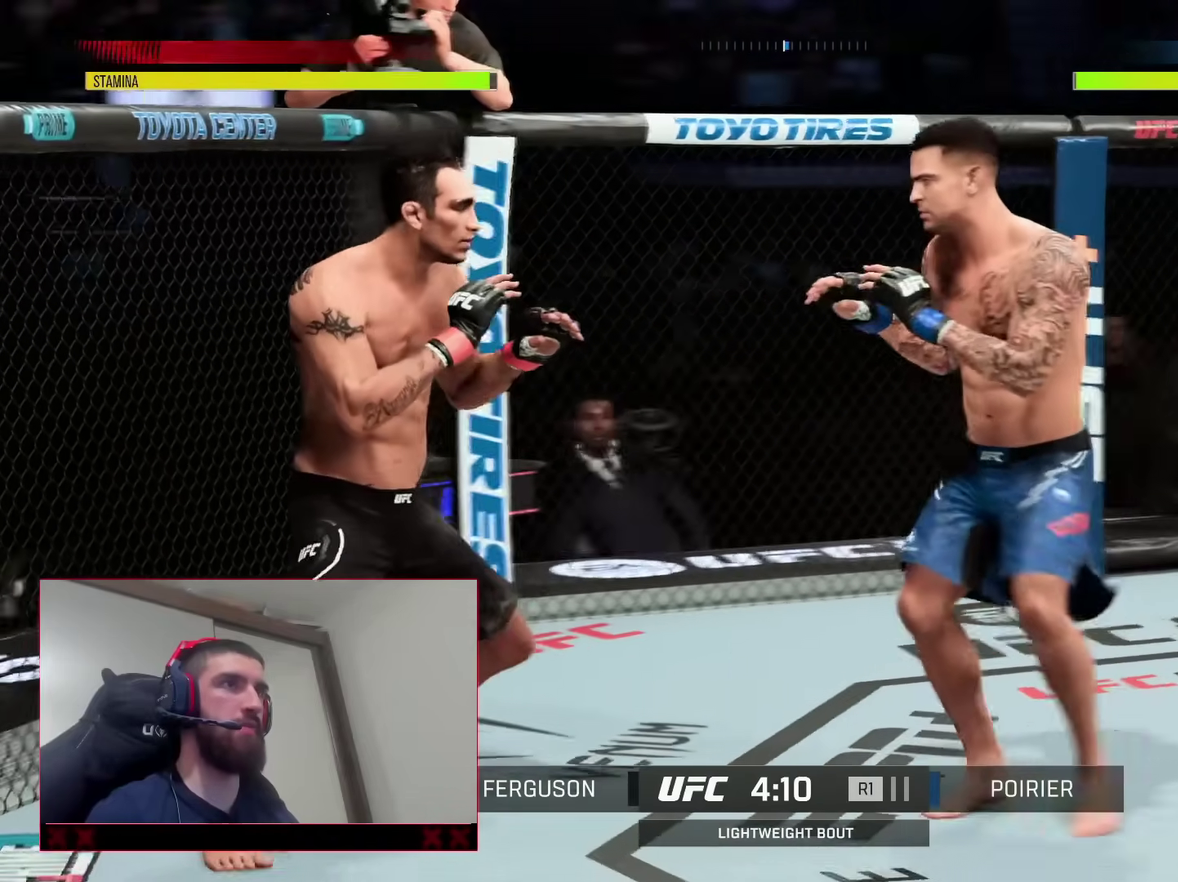
{"dt_ms": 600, "buttons": ["R2"], "left_stick": "right", "right_stick": "center", "events": [[17, "TRIANGLE", "down"], [133, "L2", "up"], [150, "TRIANGLE", "up"], [167, "left_stick", "center"], [517, "left_stick", "right"], [550, "R2", "down"]]}
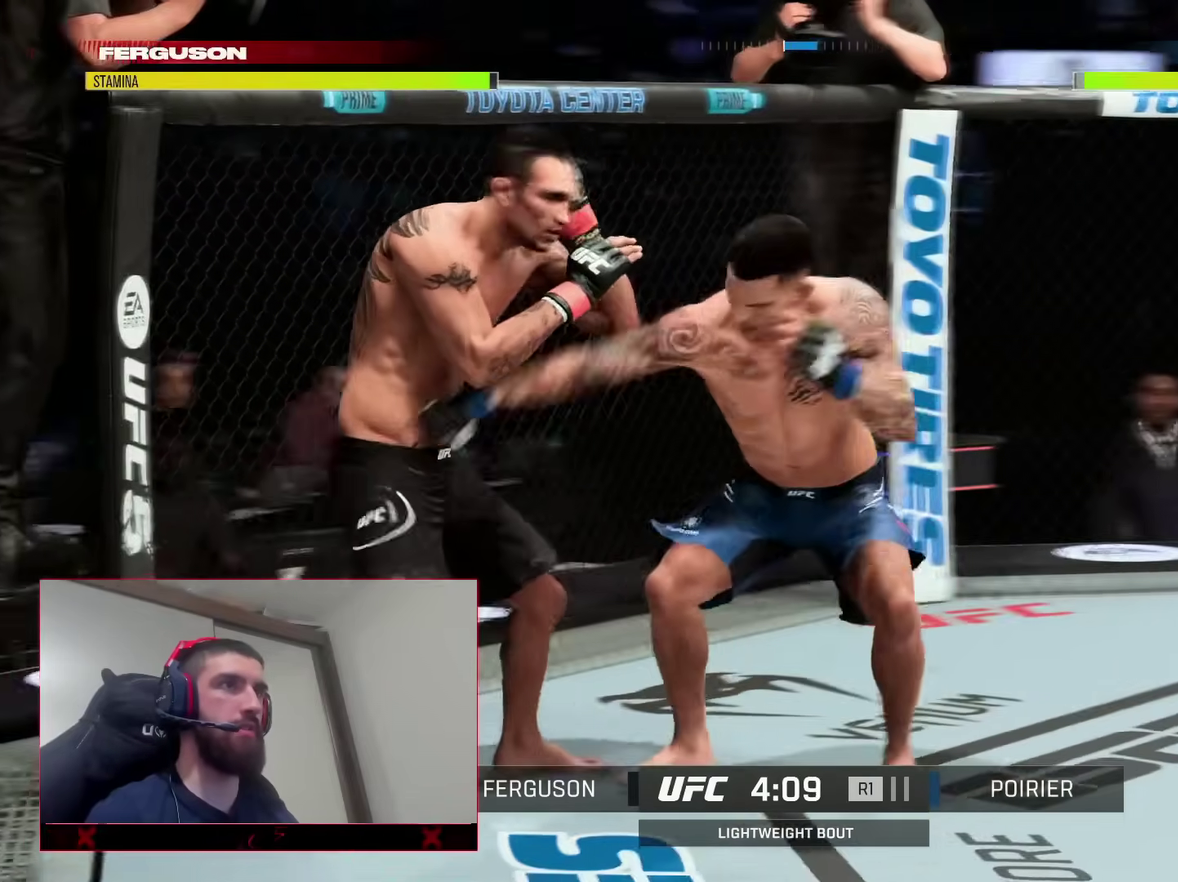
{"dt_ms": 300, "buttons": ["L2", "R2"], "left_stick": "right", "right_stick": "center", "events": [[150, "L2", "down"]]}
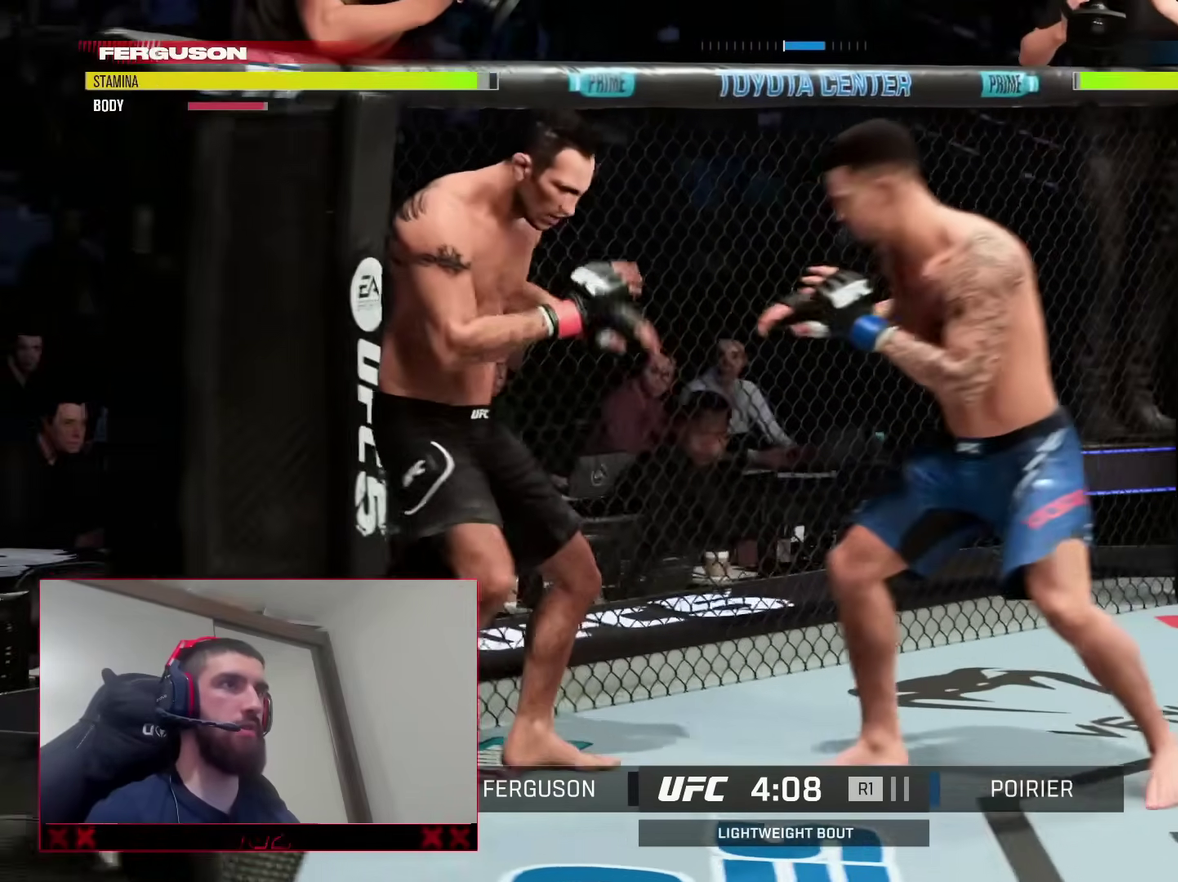
{"dt_ms": 900, "buttons": [], "left_stick": "right", "right_stick": "center", "events": [[67, "L2", "up"], [183, "R2", "up"], [517, "left_stick", "up-right"], [650, "left_stick", "right"]]}
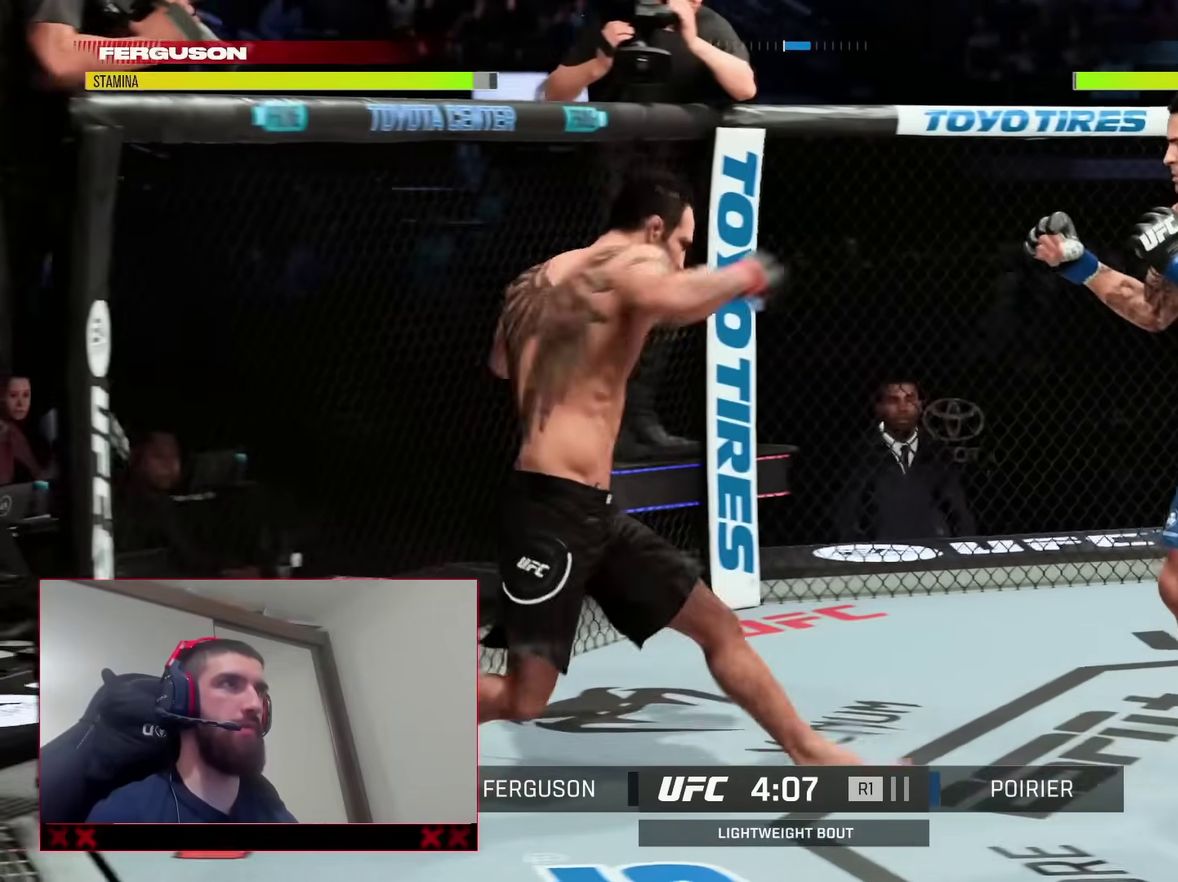
{"dt_ms": 300, "buttons": [], "left_stick": "right", "right_stick": "center", "events": []}
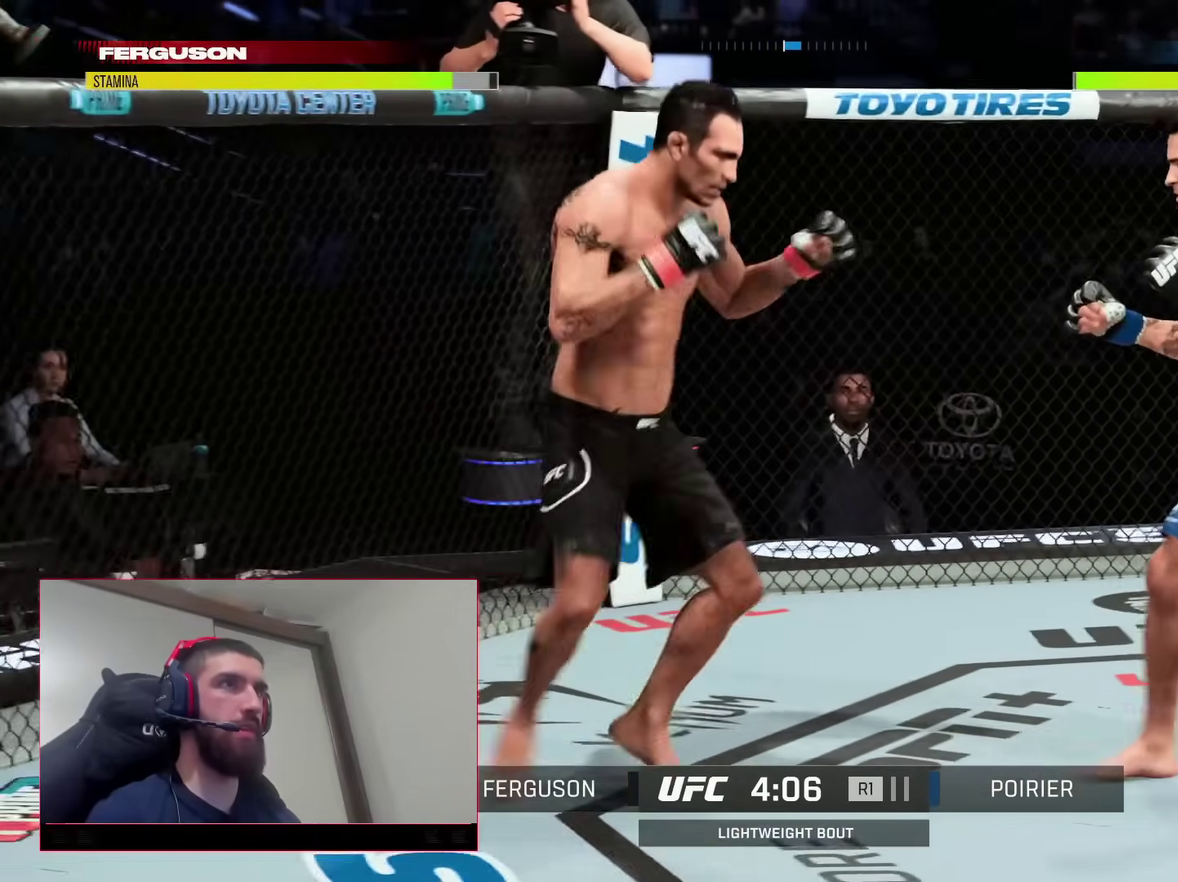
{"dt_ms": 500, "buttons": ["R2"], "left_stick": "left", "right_stick": "center", "events": [[367, "R2", "down"], [500, "left_stick", "left"]]}
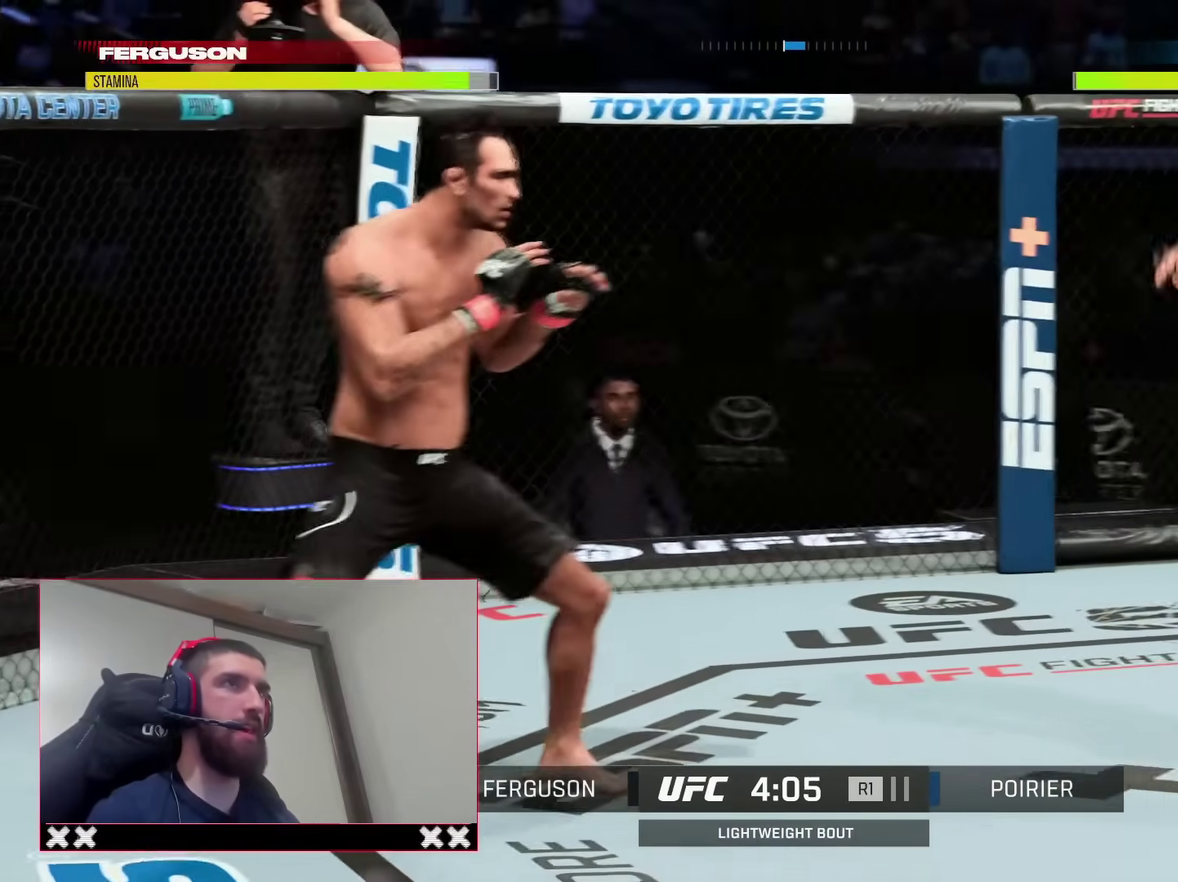
{"dt_ms": 500, "buttons": ["R2"], "left_stick": "left", "right_stick": "center", "events": [[183, "R2", "up"], [250, "R2", "down"]]}
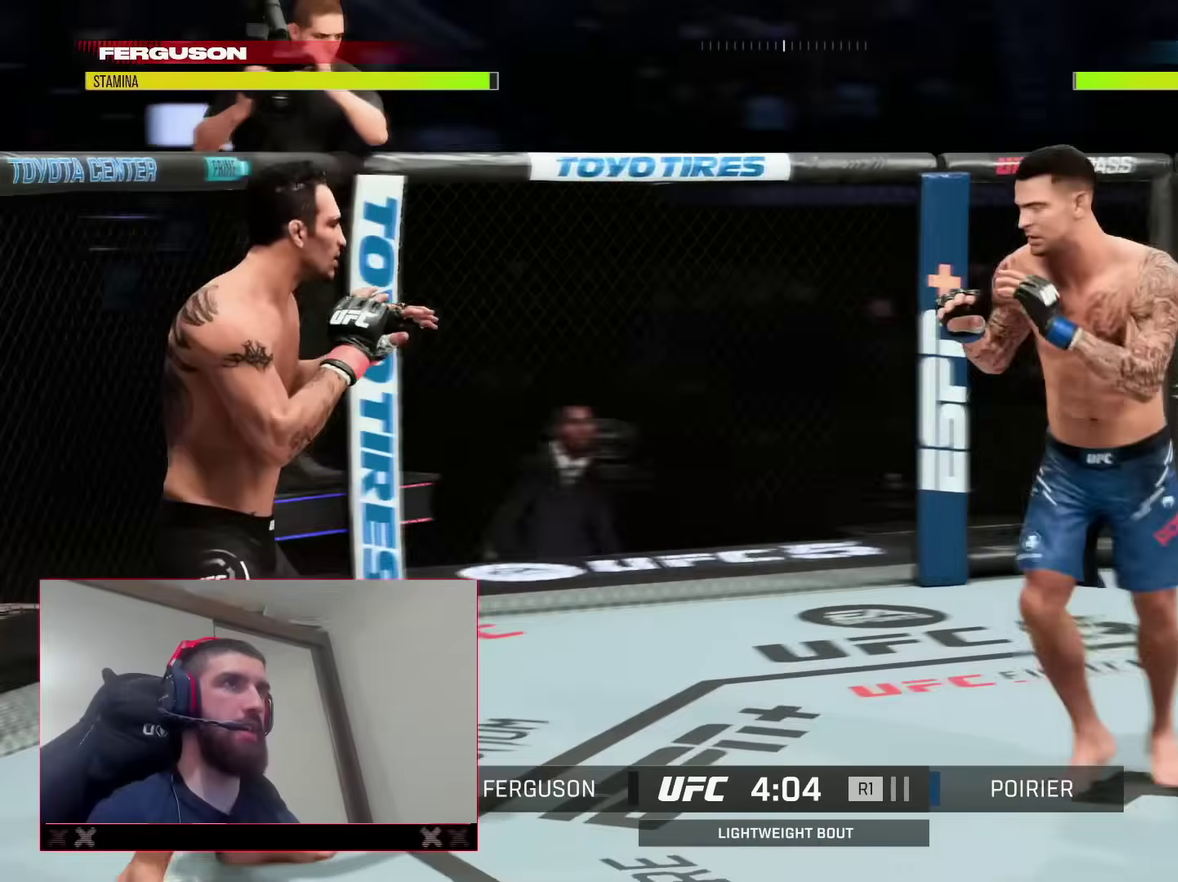
{"dt_ms": 400, "buttons": ["R2"], "left_stick": "down", "right_stick": "center"}
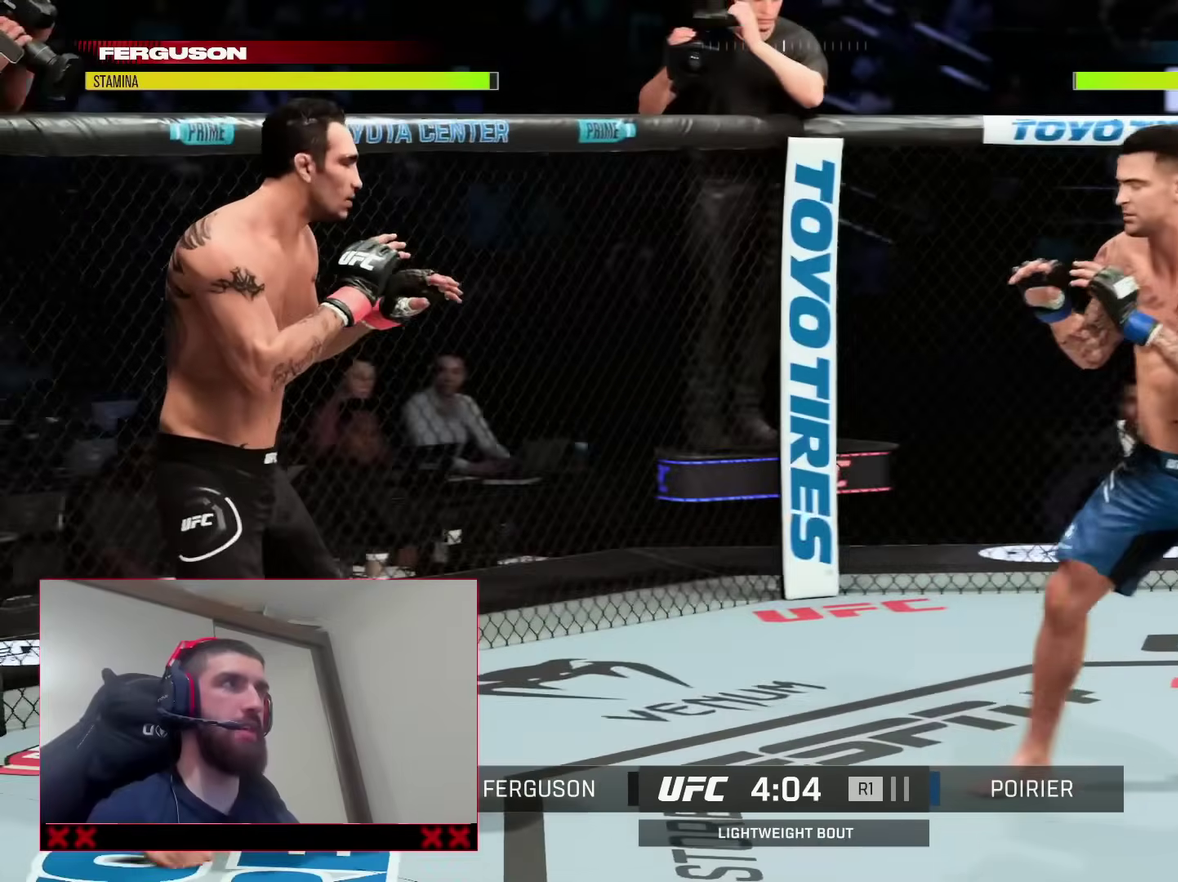
{"dt_ms": 600, "buttons": ["R2"], "left_stick": "down-right", "right_stick": "center", "events": [[17, "R2", "up"], [133, "left_stick", "down-left"], [450, "R2", "down"], [467, "left_stick", "down-right"]]}
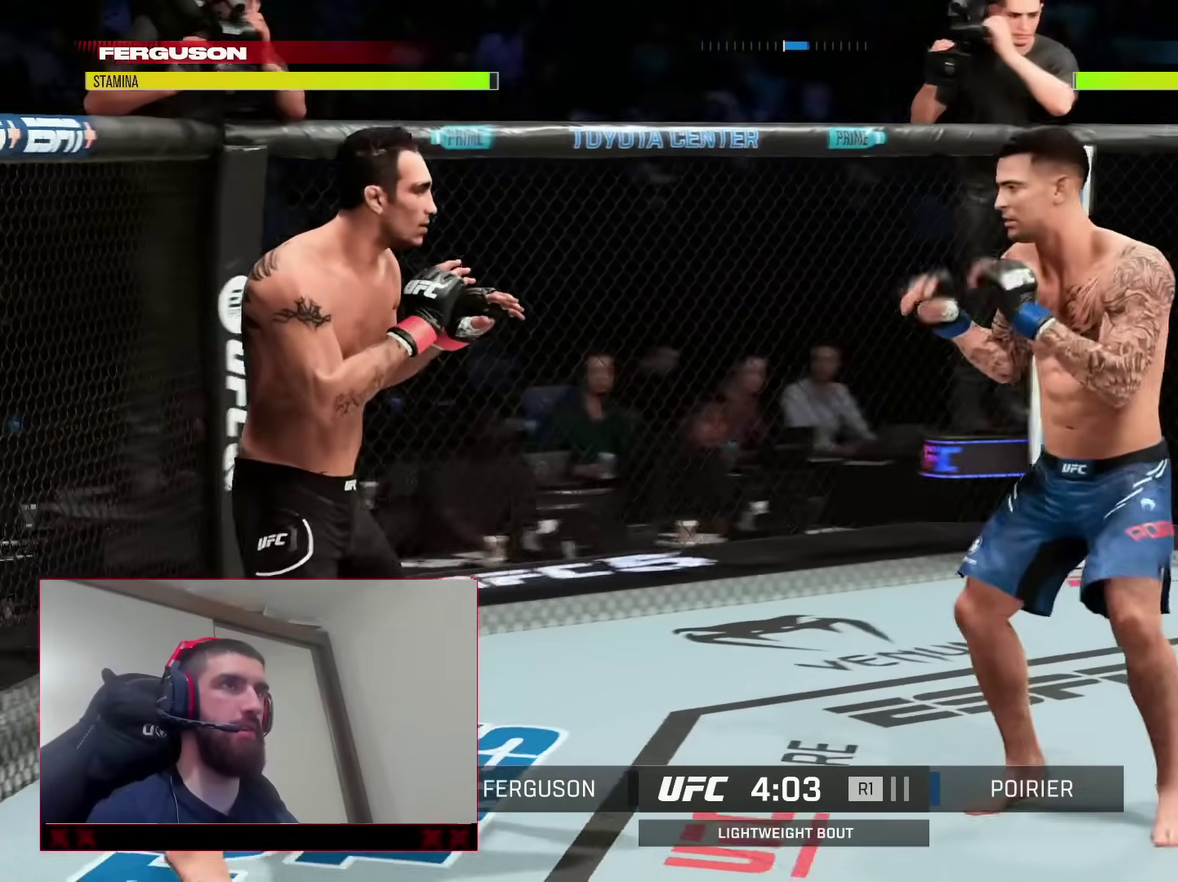
{"dt_ms": 300, "buttons": [], "left_stick": "down-left", "right_stick": "center", "events": [[117, "left_stick", "down-left"], [167, "R2", "up"]]}
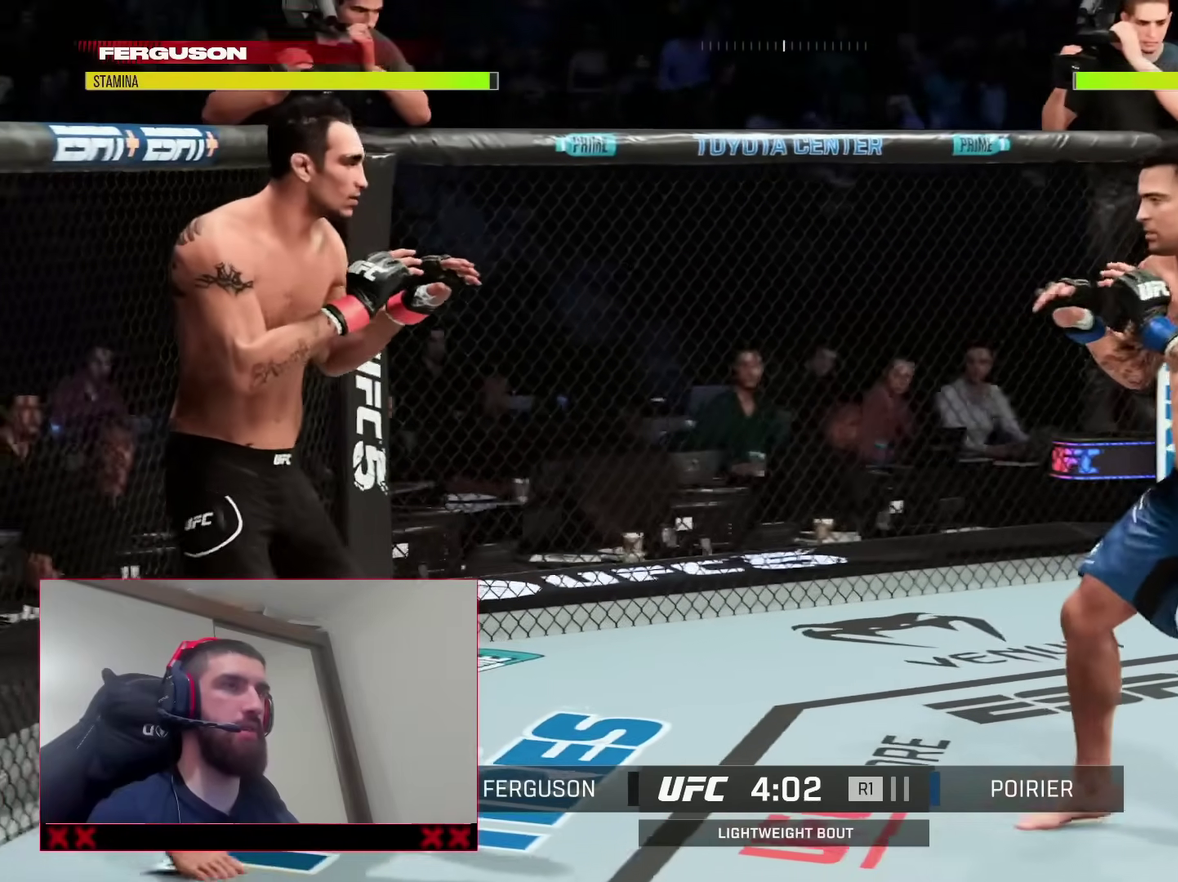
{"dt_ms": 800, "buttons": [], "left_stick": "up", "right_stick": "center", "events": [[183, "left_stick", "down-right"], [267, "left_stick", "up-right"], [333, "left_stick", "up"]]}
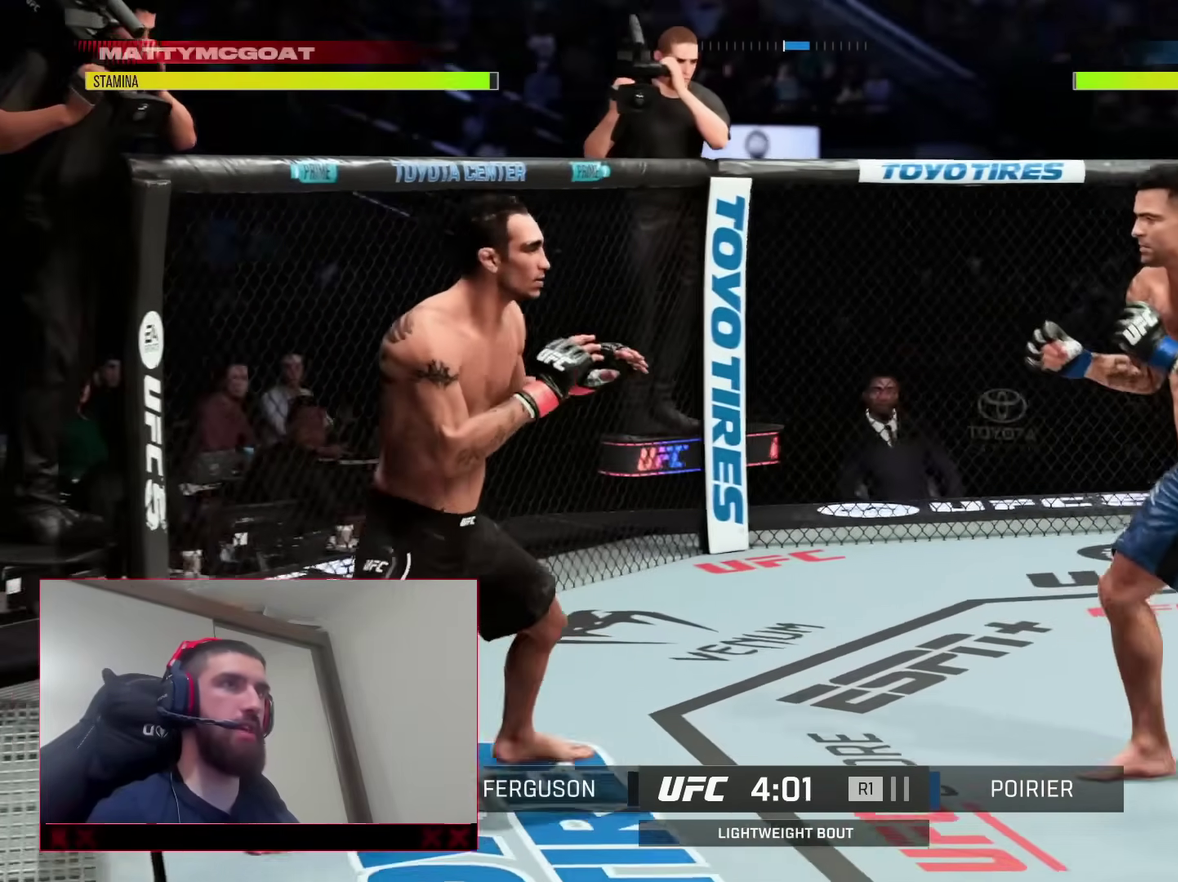
{"dt_ms": 400, "buttons": [], "left_stick": "up-right", "right_stick": "center"}